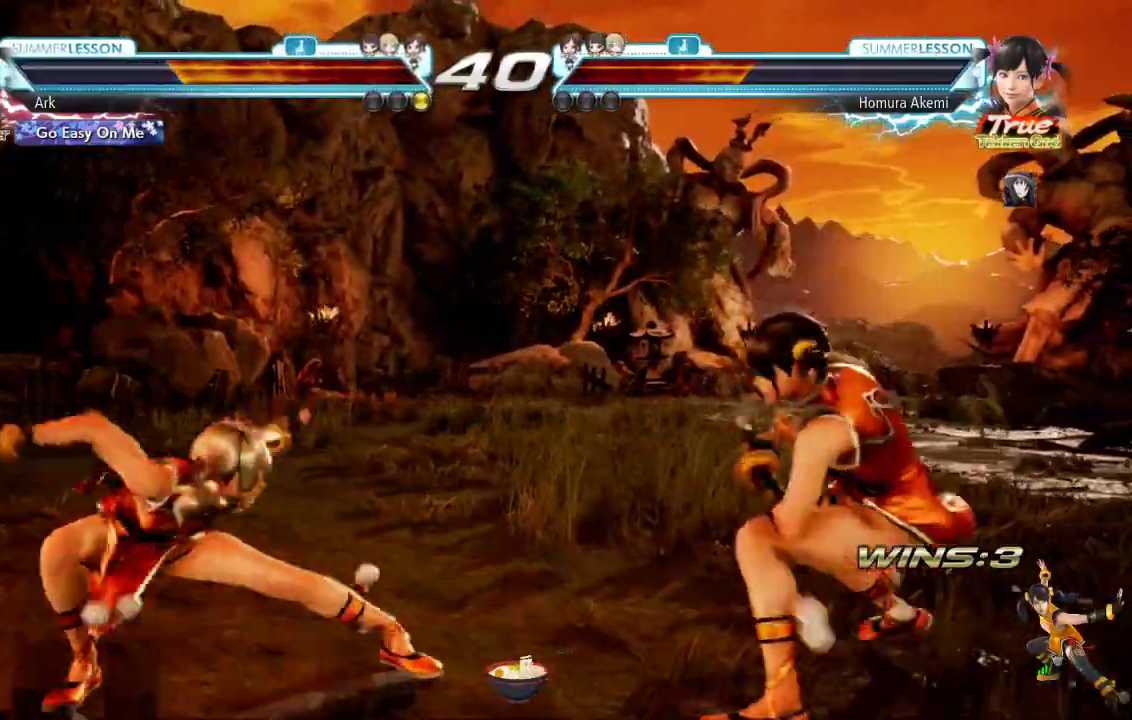
Gameplay with a controller (PlayStation layout); each line is a JSON object with the inputs held at the frame after it. "events" lists button and stick changes between this image and that frame as [ms after this image, input, new state], when the widget could be followed in between. Not read: CIRCLE.
{"buttons": [], "left_stick": "center", "right_stick": "center", "events": []}
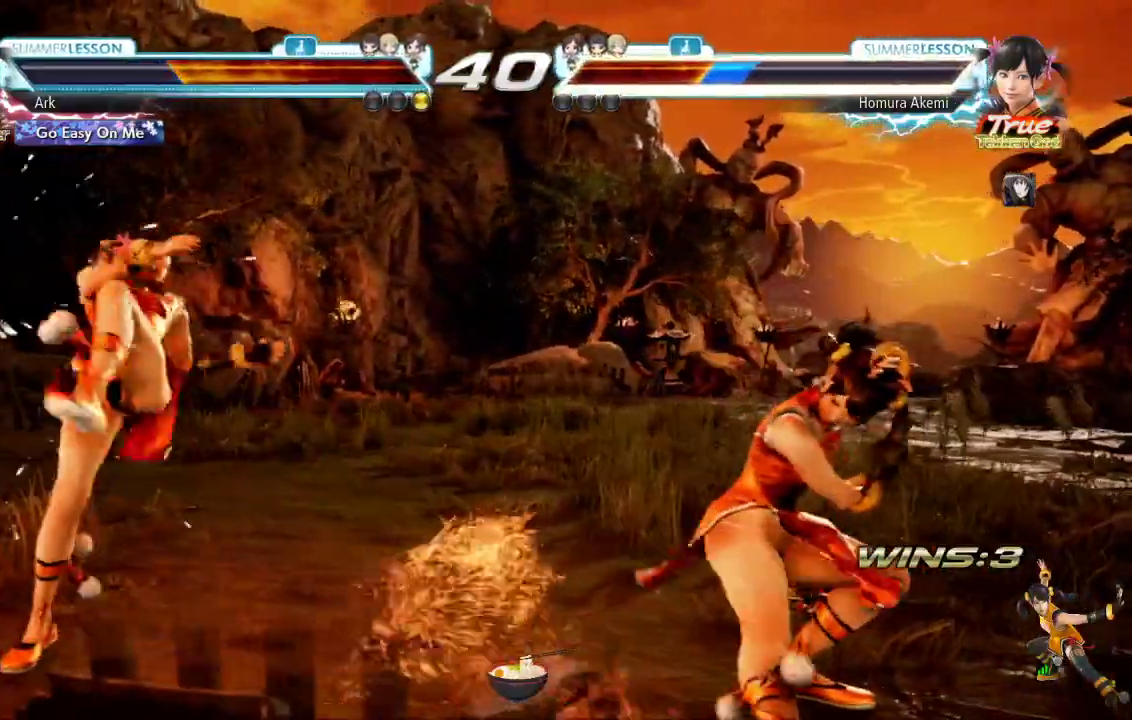
{"buttons": ["TRIANGLE", "DPAD_RIGHT"], "left_stick": "center", "right_stick": "center"}
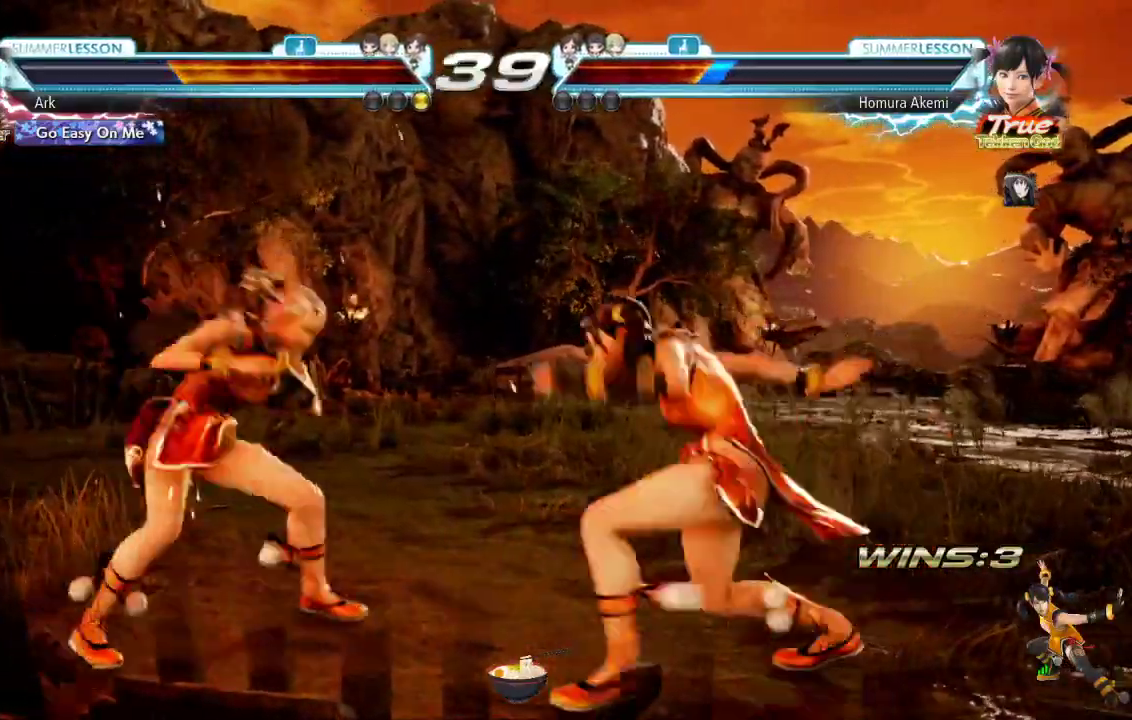
{"buttons": ["DPAD_RIGHT"], "left_stick": "center", "right_stick": "center", "events": [[234, "TRIANGLE", "up"]]}
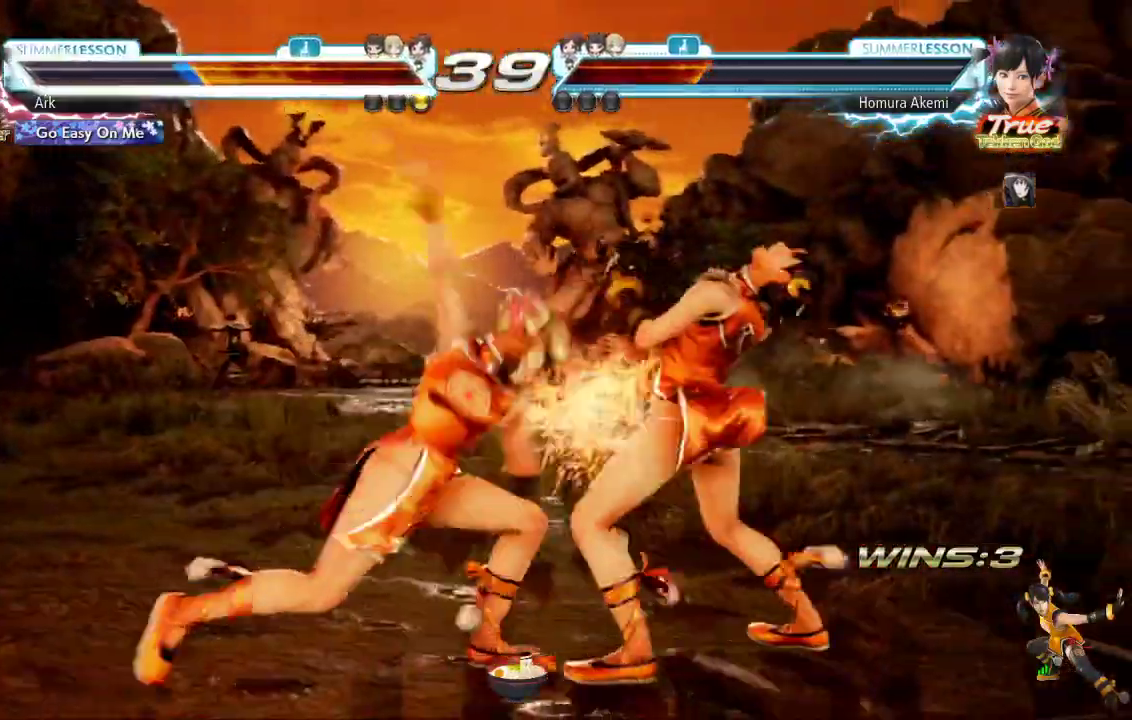
{"buttons": [], "left_stick": "center", "right_stick": "center"}
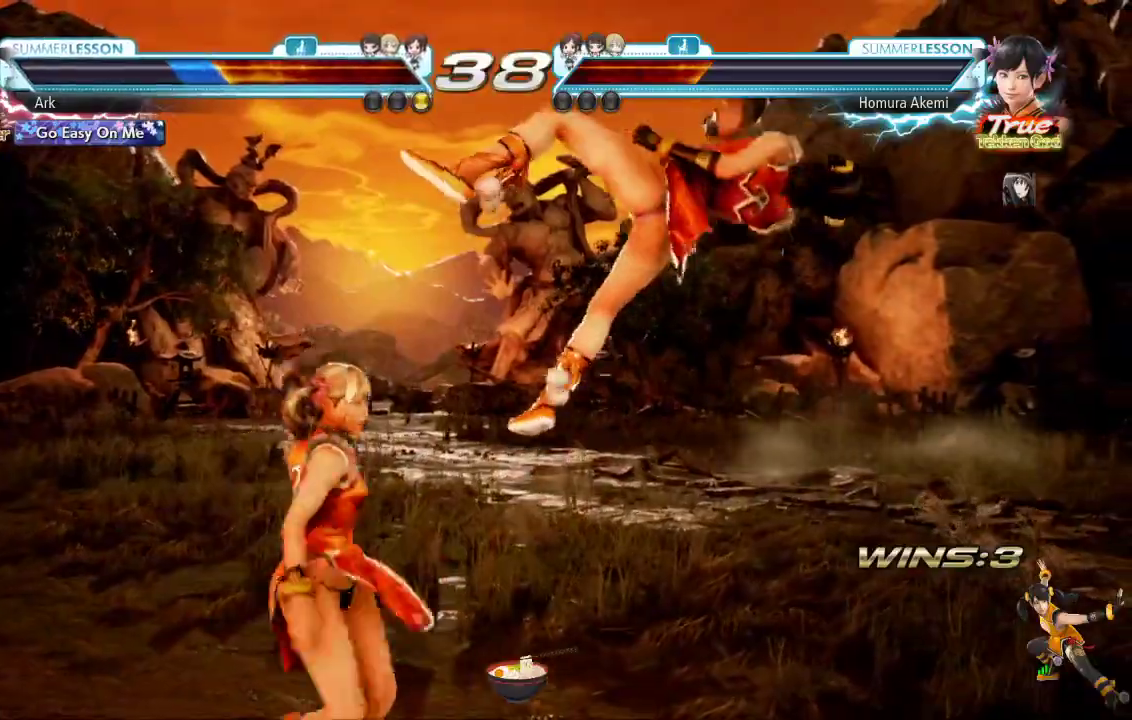
{"buttons": [], "left_stick": "center", "right_stick": "center"}
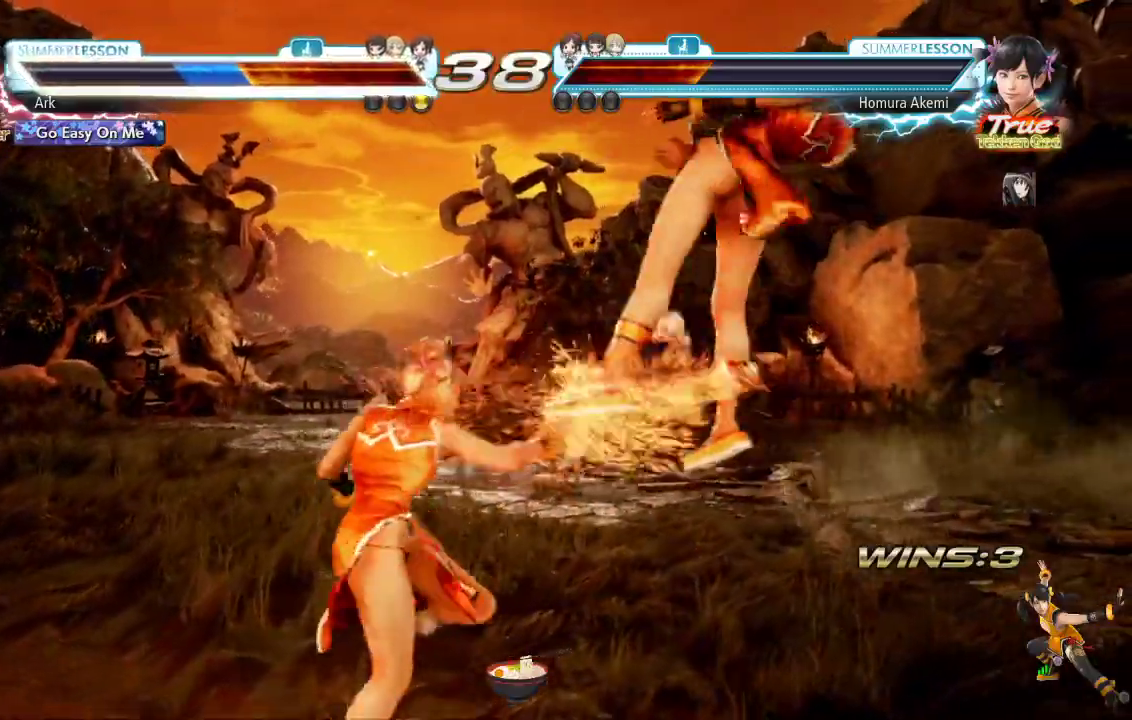
{"buttons": ["SQUARE"], "left_stick": "center", "right_stick": "center", "events": [[334, "SQUARE", "down"], [401, "SQUARE", "up"], [468, "SQUARE", "down"]]}
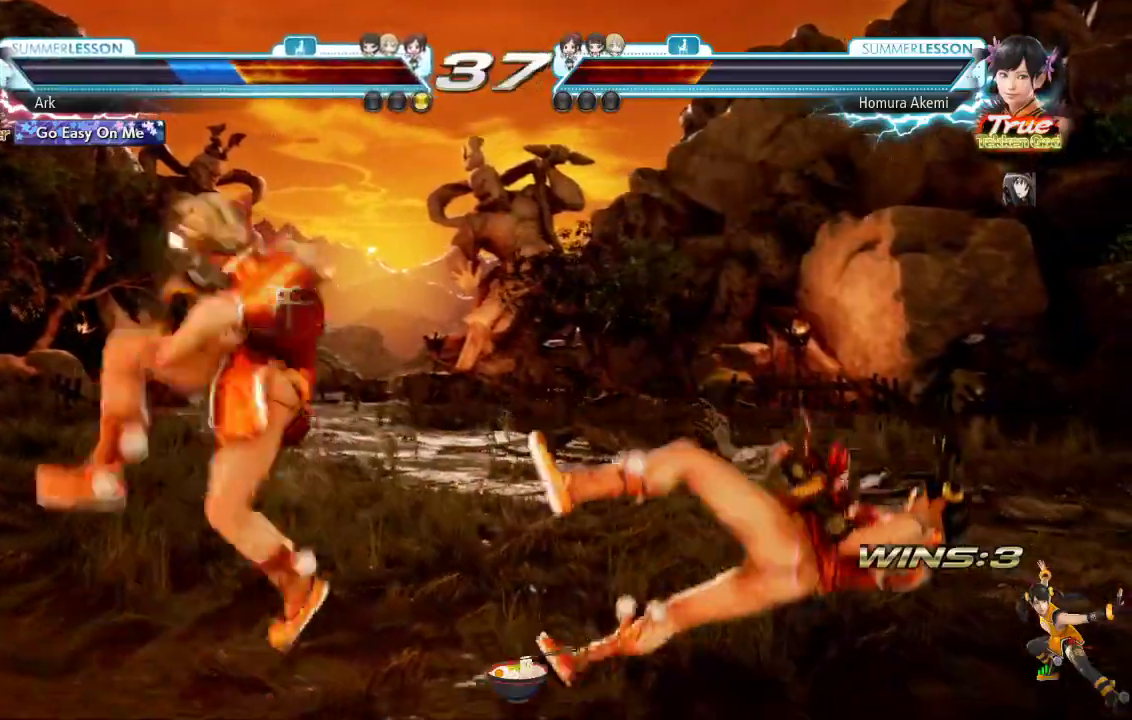
{"buttons": [], "left_stick": "center", "right_stick": "center", "events": [[50, "SQUARE", "up"], [83, "SQUARE", "down"], [167, "SQUARE", "up"], [183, "SQUARE", "down"], [284, "SQUARE", "up"]]}
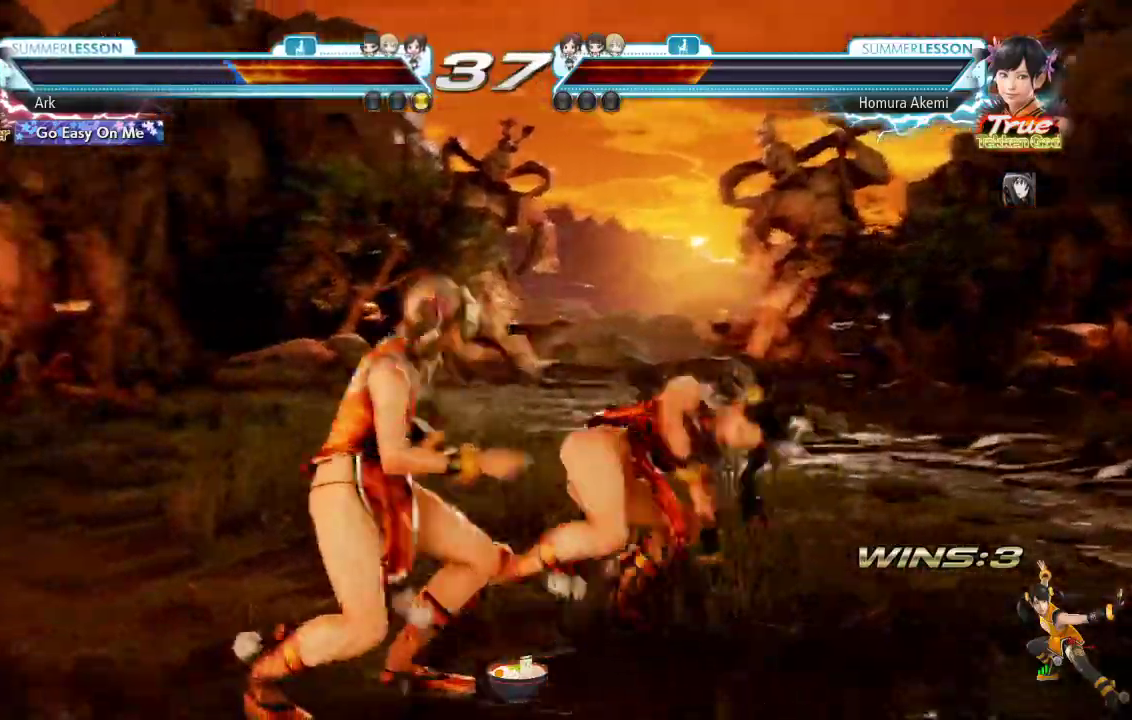
{"buttons": [], "left_stick": "center", "right_stick": "center", "events": []}
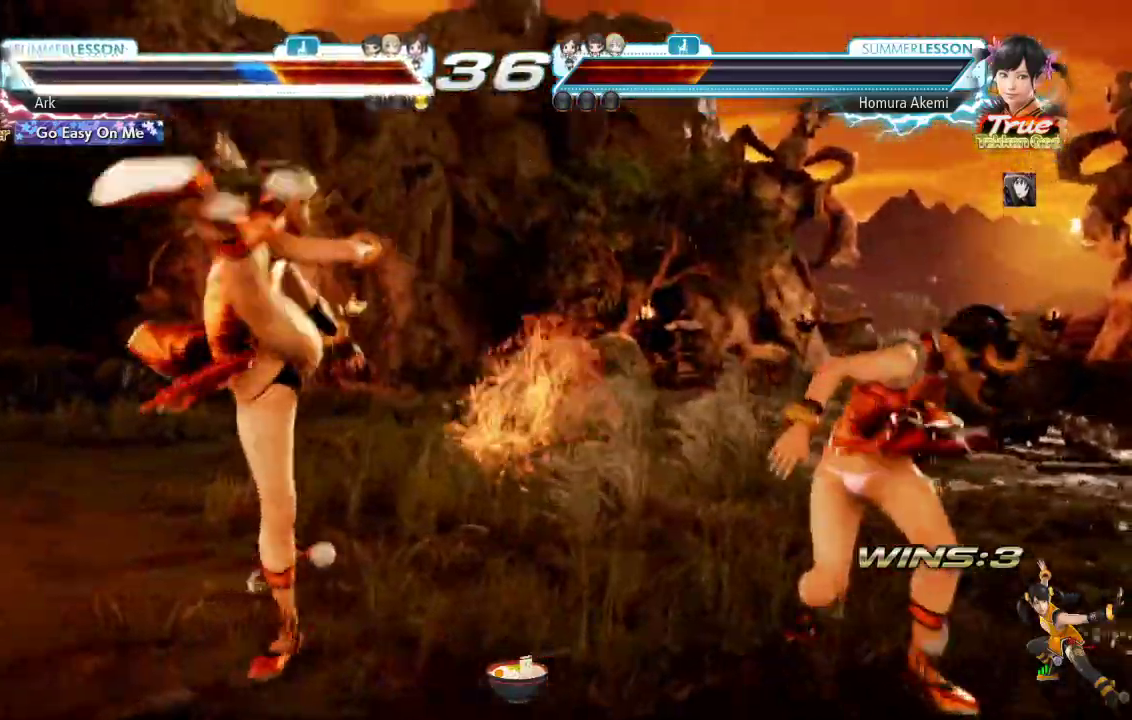
{"buttons": ["DPAD_RIGHT"], "left_stick": "center", "right_stick": "center", "events": [[167, "DPAD_RIGHT", "down"], [217, "DPAD_RIGHT", "up"], [300, "DPAD_RIGHT", "down"]]}
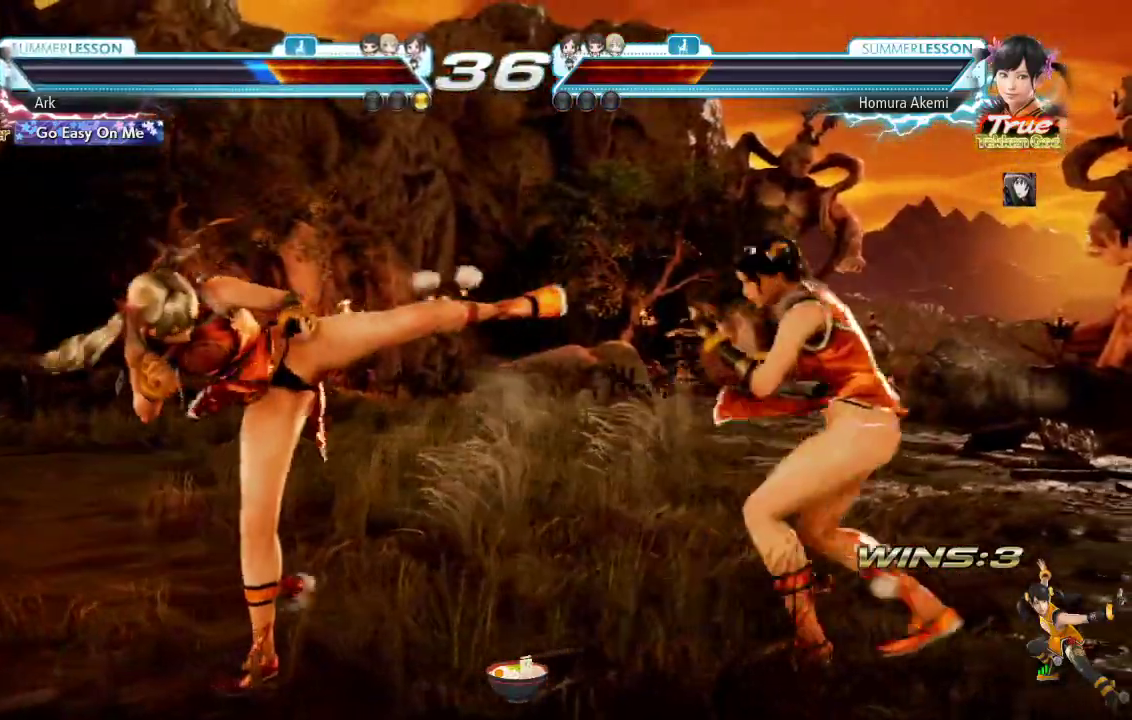
{"buttons": ["CROSS"], "left_stick": "center", "right_stick": "center", "events": [[234, "DPAD_RIGHT", "up"], [418, "CROSS", "down"]]}
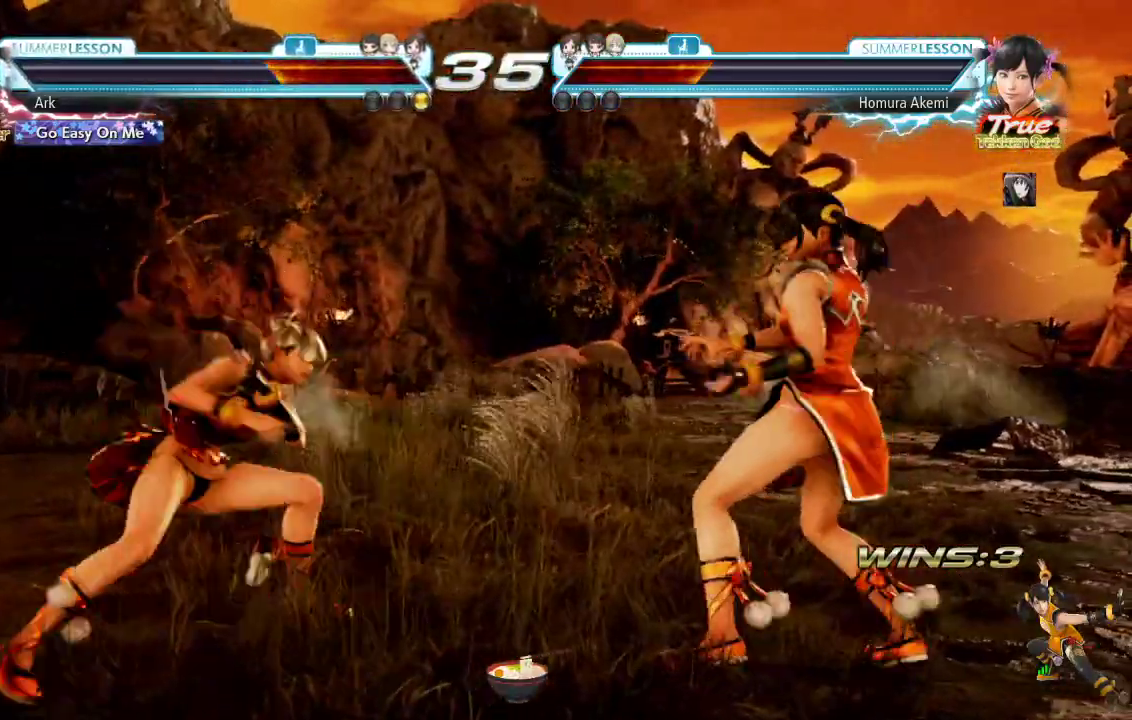
{"buttons": [], "left_stick": "center", "right_stick": "center", "events": [[117, "CROSS", "up"]]}